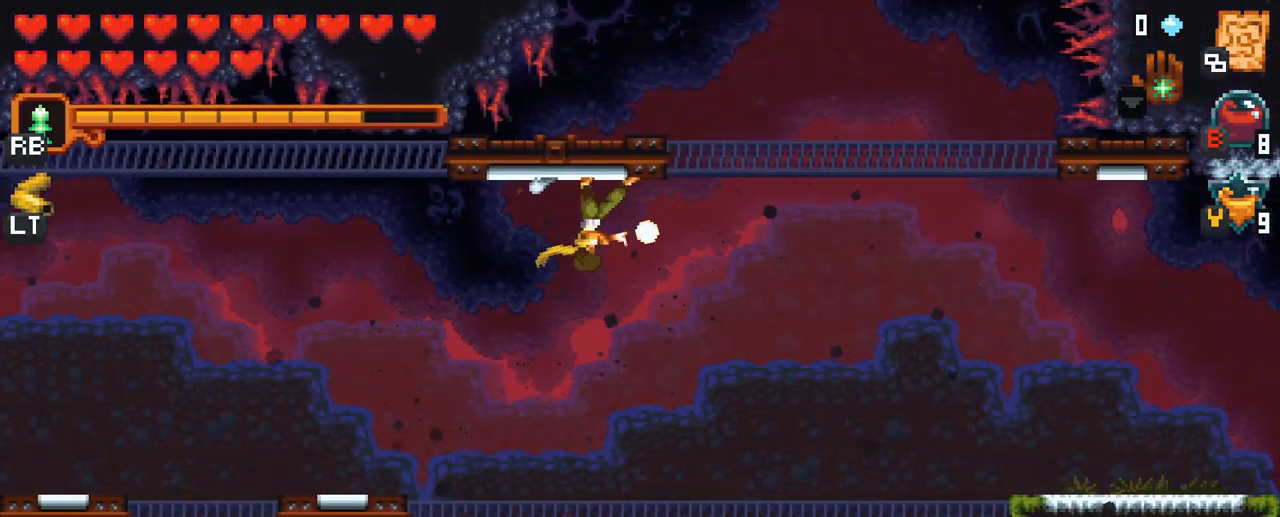
Gameplay with a controller (Xbox layout); each line is a JSON object with the inputs held at the frame after it. "events" lists button and stick changes between this image and that frame as [ms after this image, input, new state], when the widget could be followed in between. Not read: L3 R3.
{"buttons": ["X"], "left_stick": "right", "right_stick": "center", "events": [[117, "X", "up"], [417, "X", "down"]]}
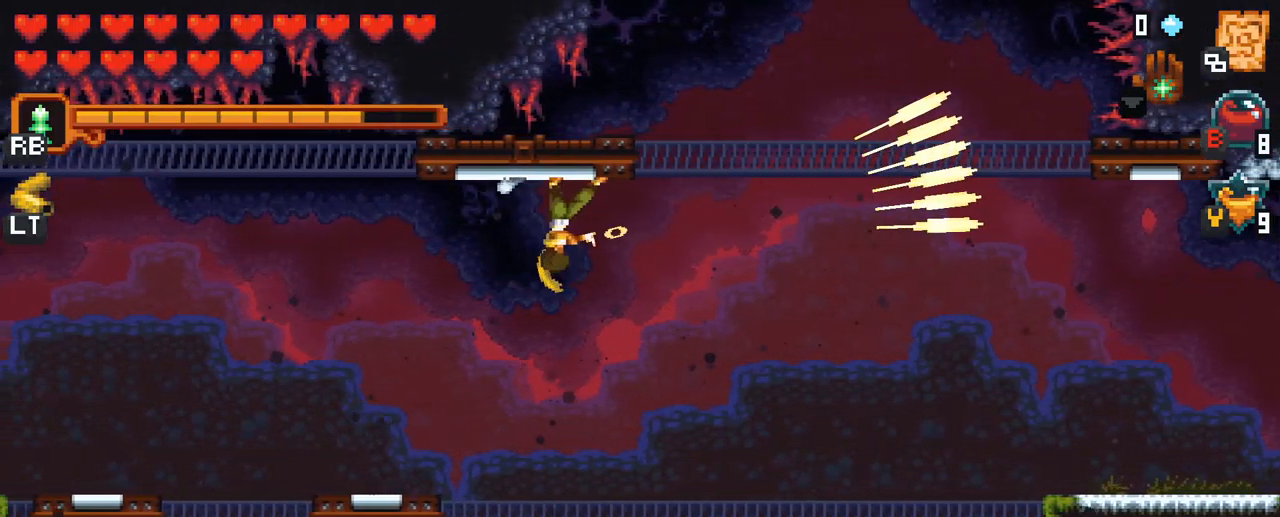
{"buttons": [], "left_stick": "right", "right_stick": "center", "events": [[500, "X", "up"]]}
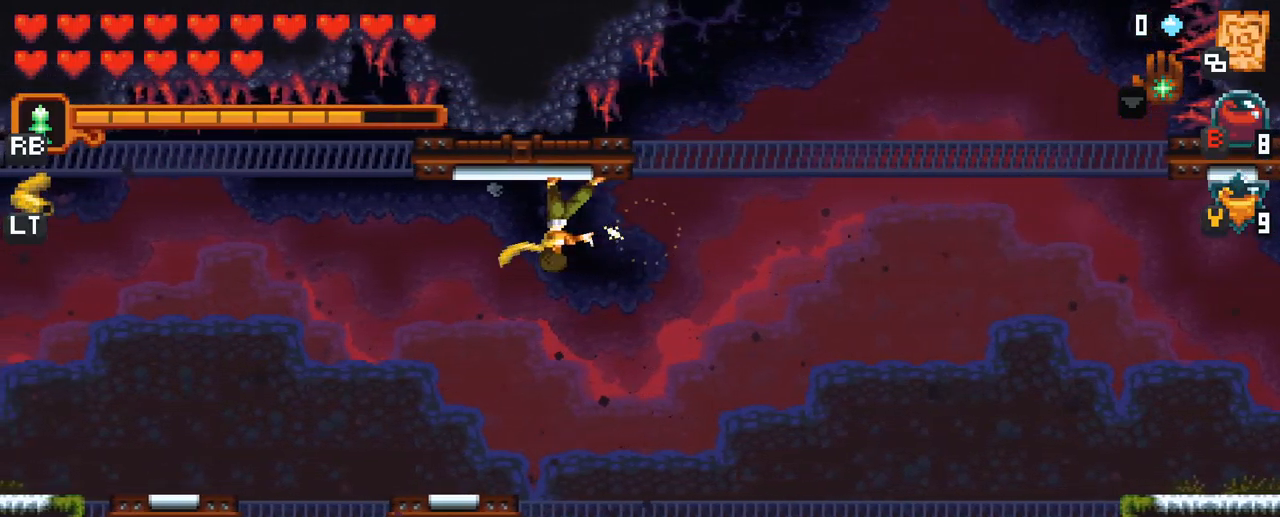
{"buttons": [], "left_stick": "down-left", "right_stick": "center", "events": [[217, "left_stick", "left"], [367, "left_stick", "down-left"]]}
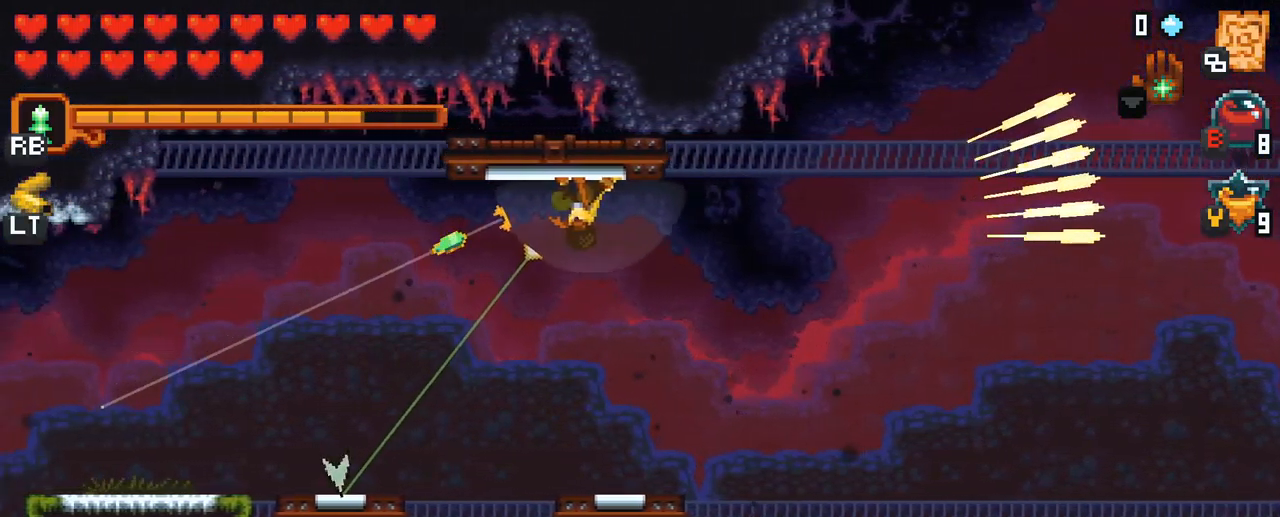
{"buttons": [], "left_stick": "down-left", "right_stick": "center", "events": []}
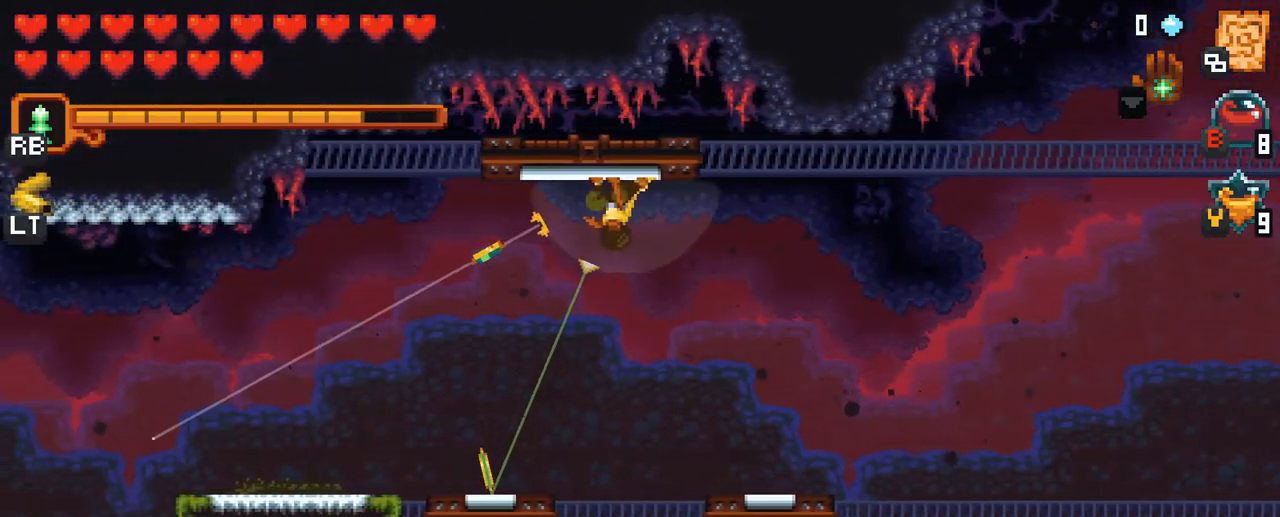
{"buttons": [], "left_stick": "down-left", "right_stick": "center", "events": [[400, "A", "down"], [500, "A", "up"]]}
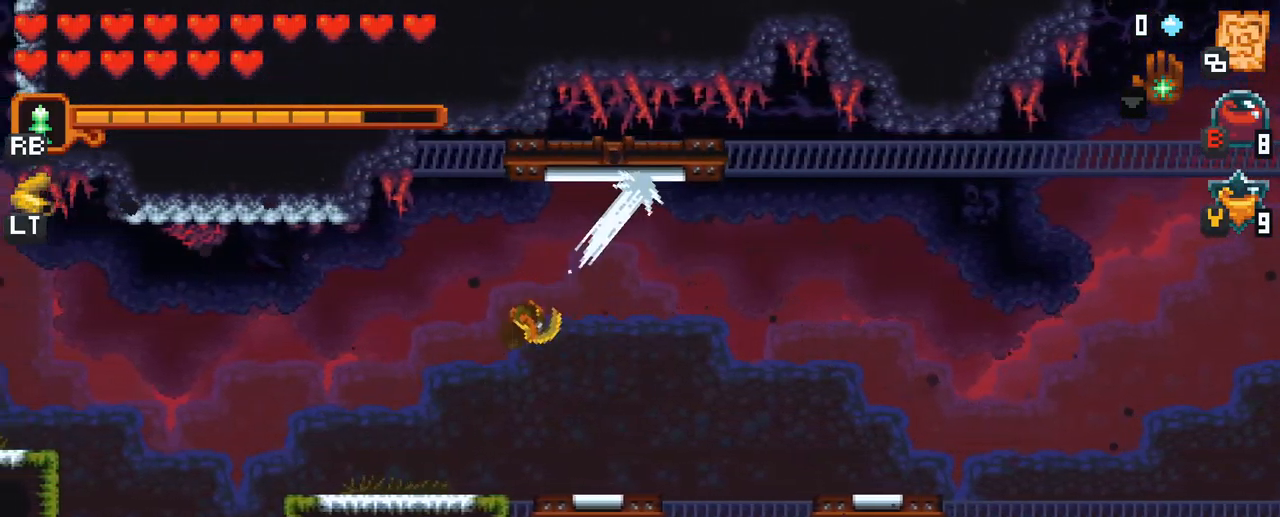
{"buttons": [], "left_stick": "center", "right_stick": "center", "events": [[100, "left_stick", "center"]]}
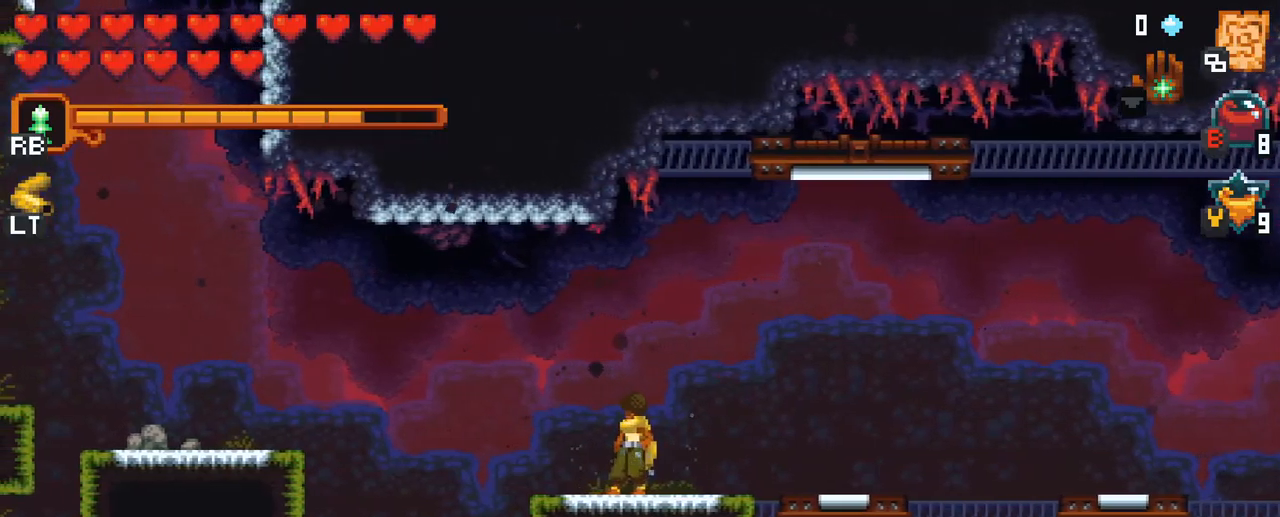
{"buttons": [], "left_stick": "center", "right_stick": "center", "events": []}
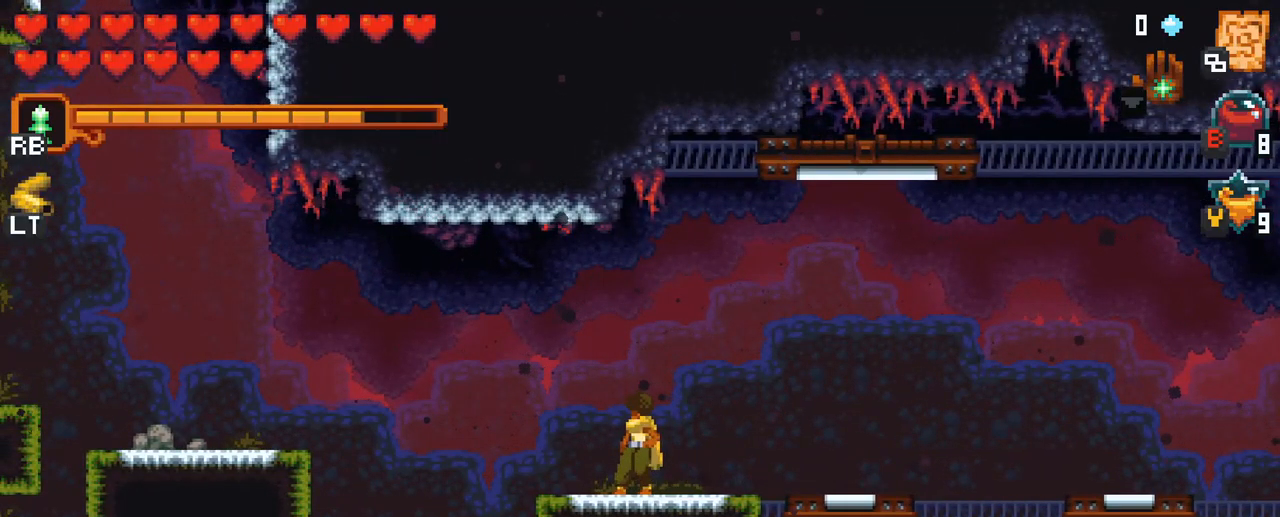
{"buttons": [], "left_stick": "center", "right_stick": "center", "events": [[117, "L1", "down"], [150, "L1", "up"]]}
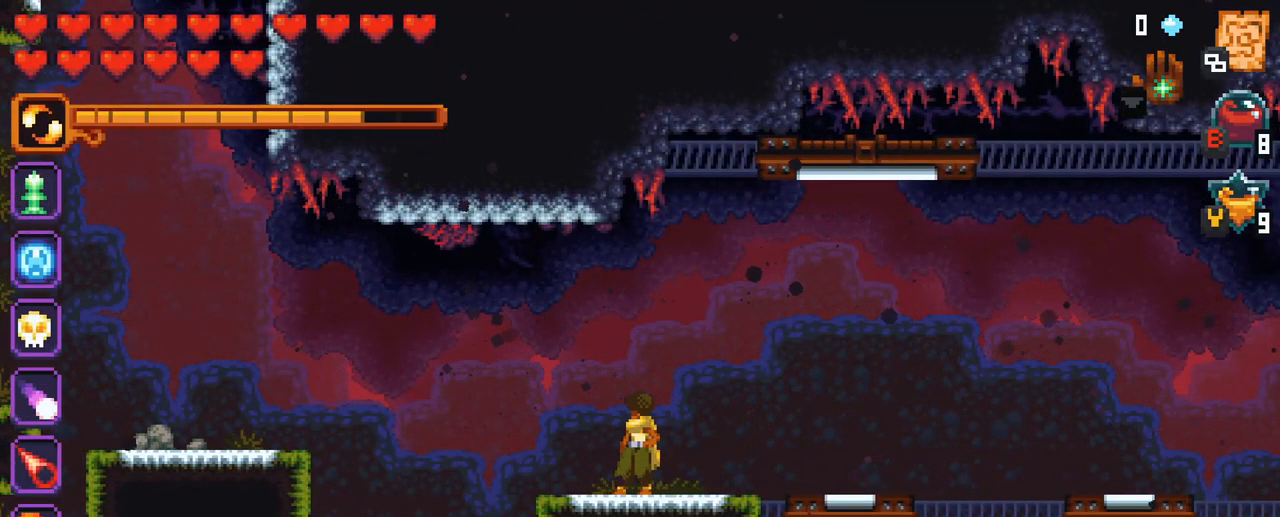
{"buttons": [], "left_stick": "center", "right_stick": "center", "events": []}
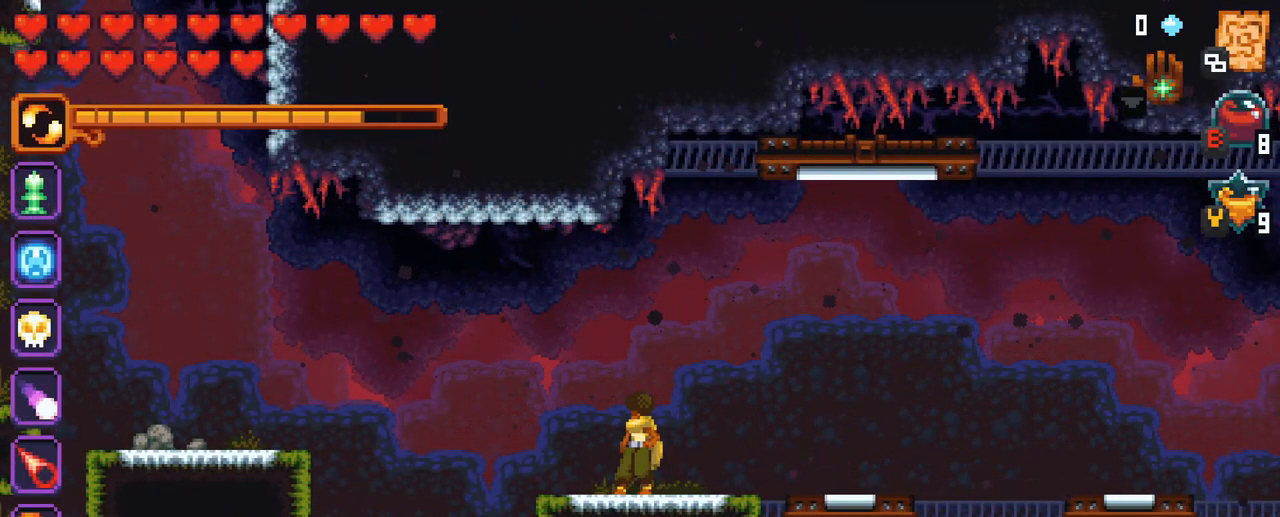
{"buttons": ["X"], "left_stick": "up-left", "right_stick": "center", "events": [[134, "X", "down"], [267, "left_stick", "up-left"]]}
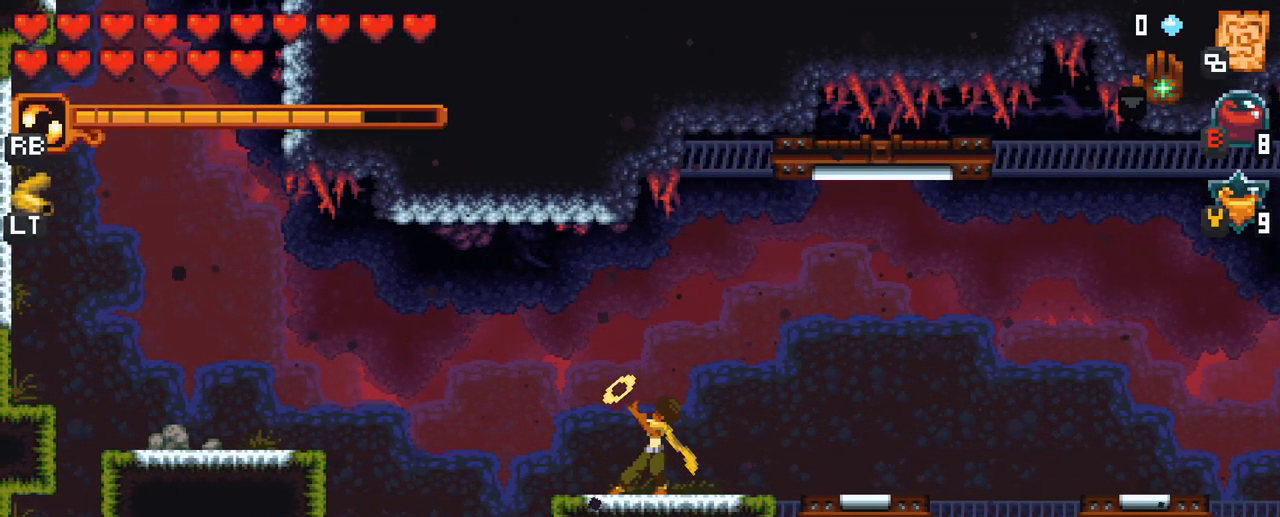
{"buttons": ["X"], "left_stick": "up-left", "right_stick": "center", "events": [[50, "R2", "down"], [234, "R2", "up"]]}
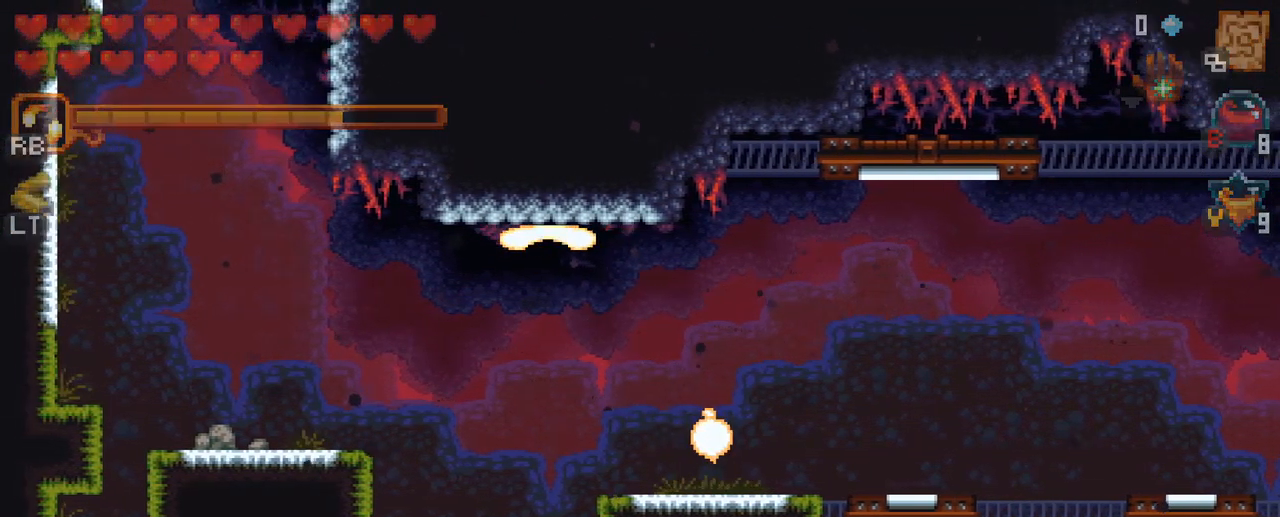
{"buttons": ["X"], "left_stick": "down-left", "right_stick": "center", "events": [[250, "left_stick", "center"], [334, "left_stick", "down-left"]]}
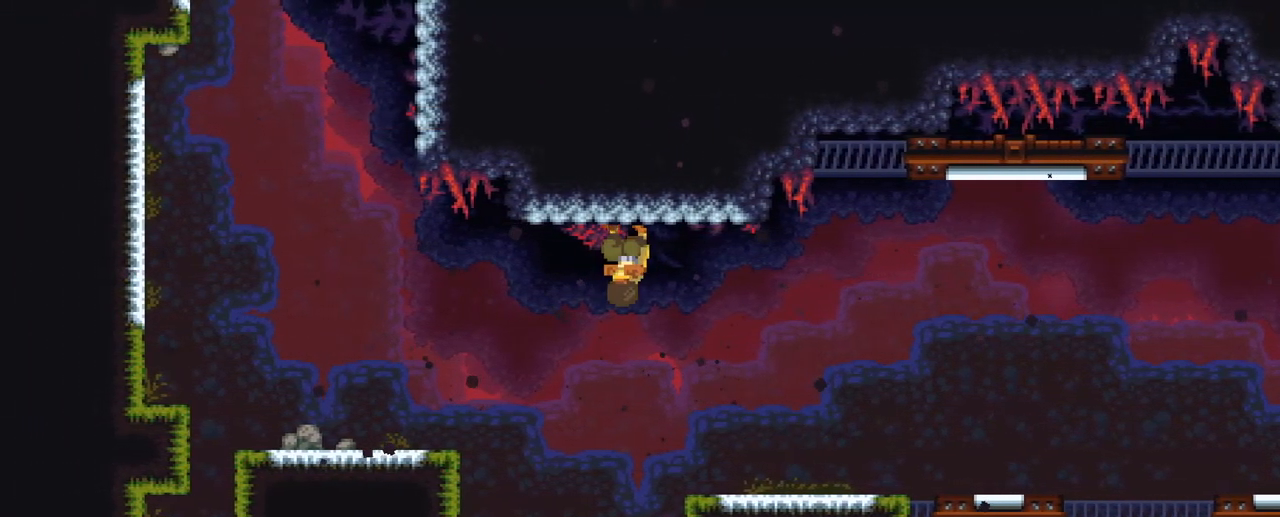
{"buttons": ["X", "R2"], "left_stick": "down-left", "right_stick": "center", "events": [[417, "R2", "down"]]}
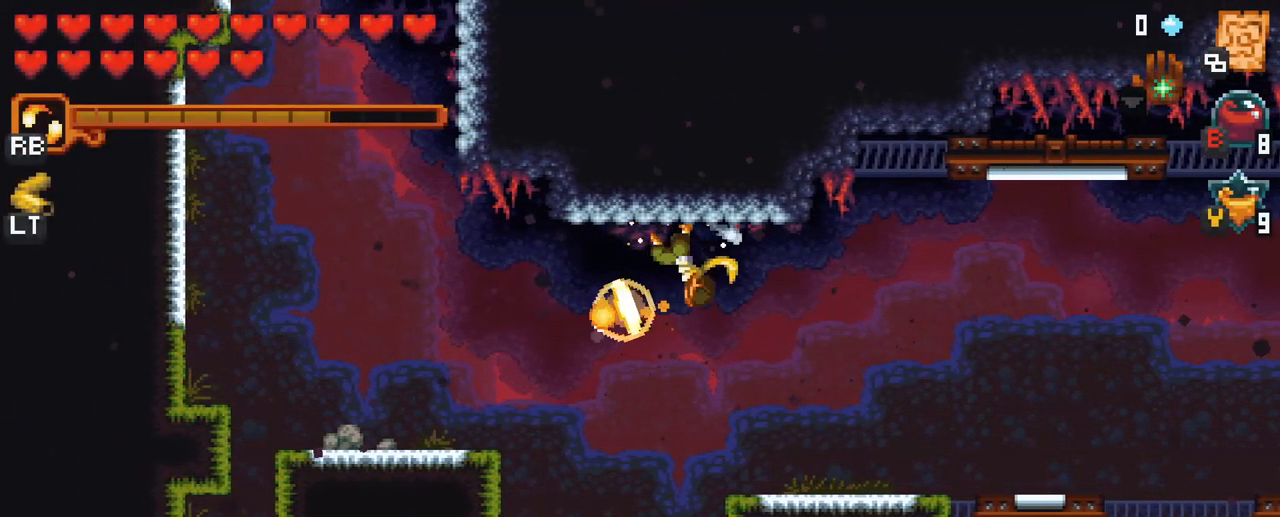
{"buttons": ["X"], "left_stick": "up-left", "right_stick": "center", "events": [[117, "left_stick", "left"], [150, "R2", "up"], [234, "left_stick", "up-left"]]}
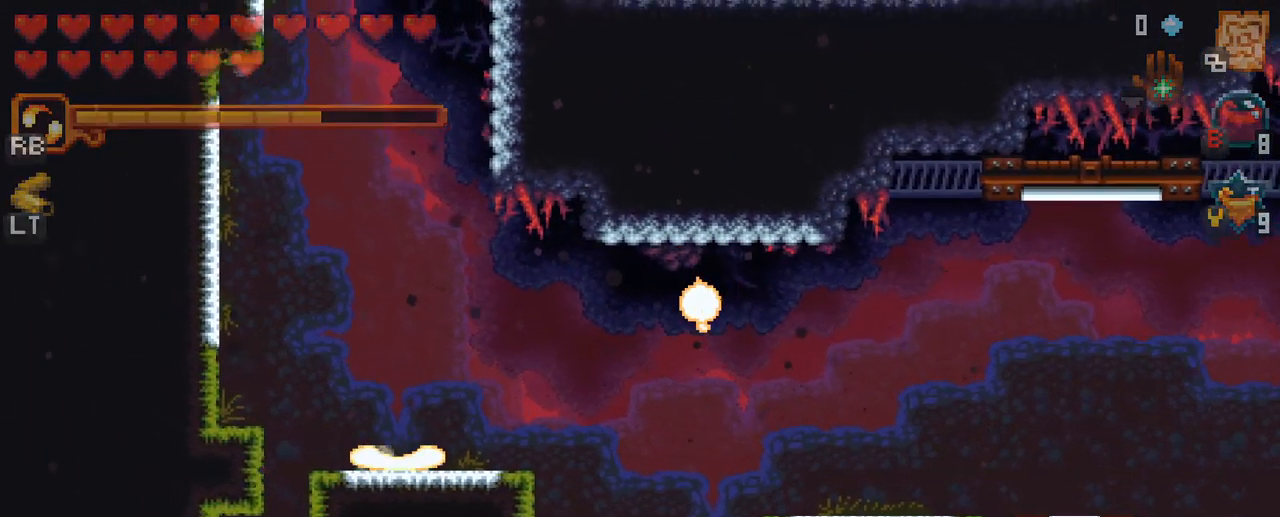
{"buttons": ["X"], "left_stick": "center", "right_stick": "center", "events": [[250, "left_stick", "center"]]}
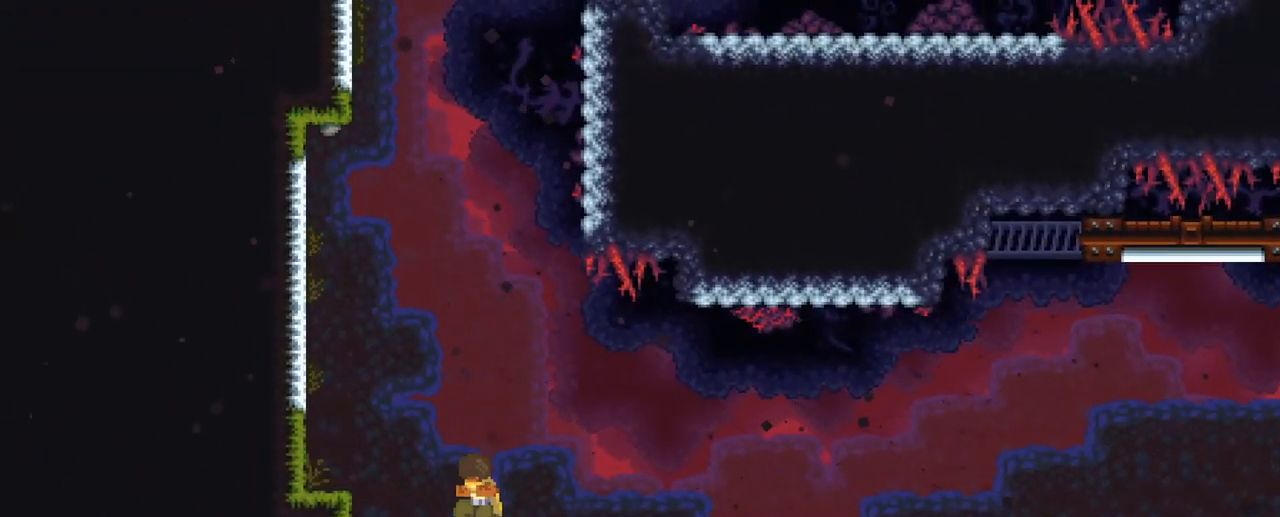
{"buttons": ["X"], "left_stick": "up", "right_stick": "center", "events": [[284, "left_stick", "up"]]}
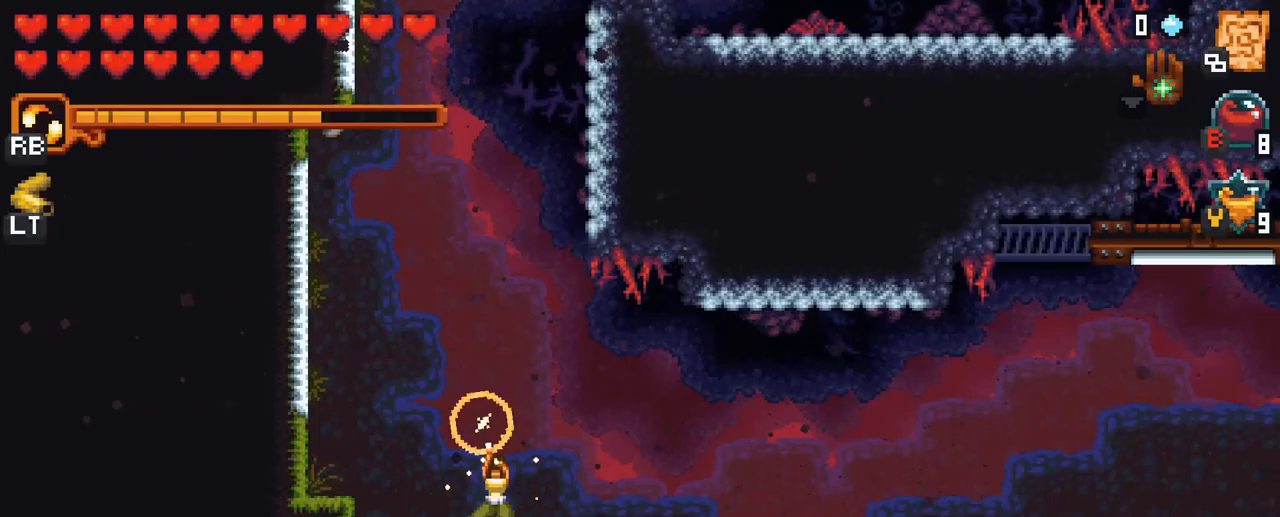
{"buttons": ["X", "R2"], "left_stick": "up", "right_stick": "center", "events": [[467, "R2", "down"]]}
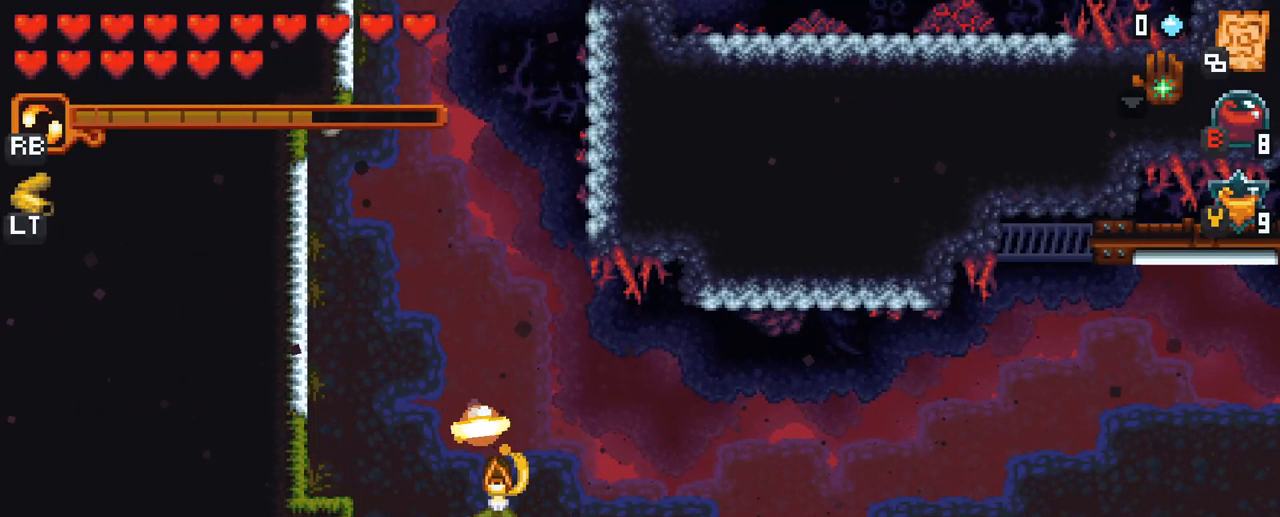
{"buttons": ["X"], "left_stick": "up", "right_stick": "center", "events": [[67, "R2", "up"]]}
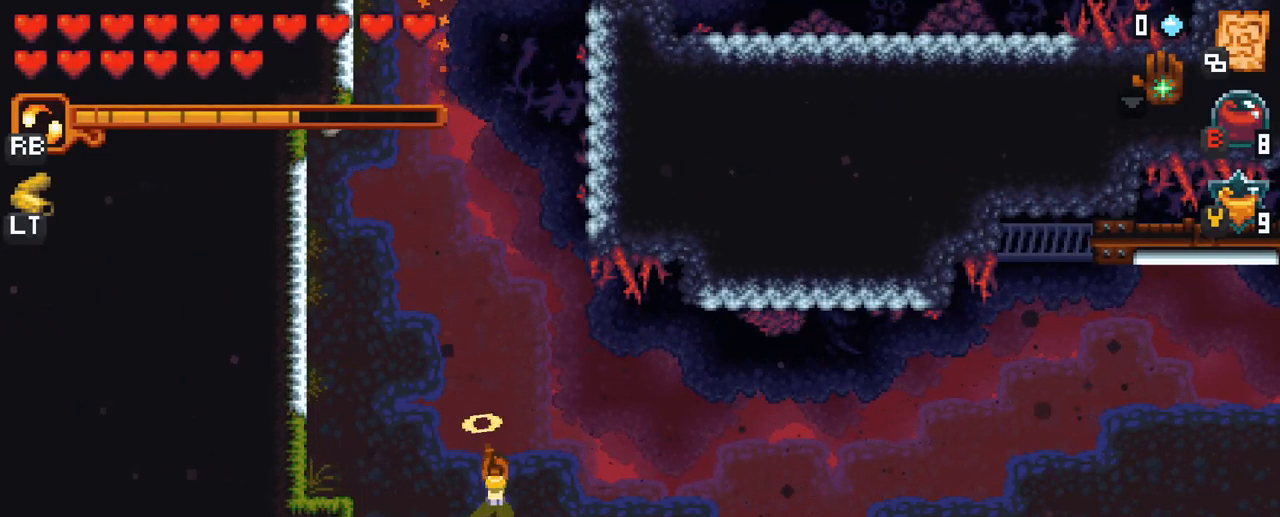
{"buttons": [], "left_stick": "center", "right_stick": "center", "events": [[183, "X", "up"], [267, "left_stick", "center"]]}
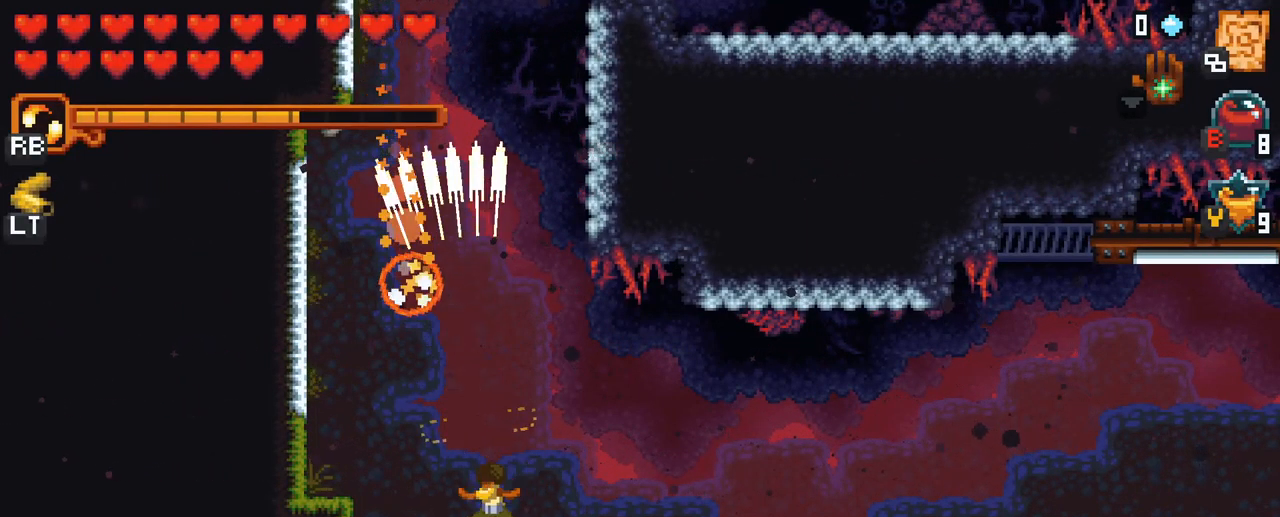
{"buttons": [], "left_stick": "center", "right_stick": "center", "events": []}
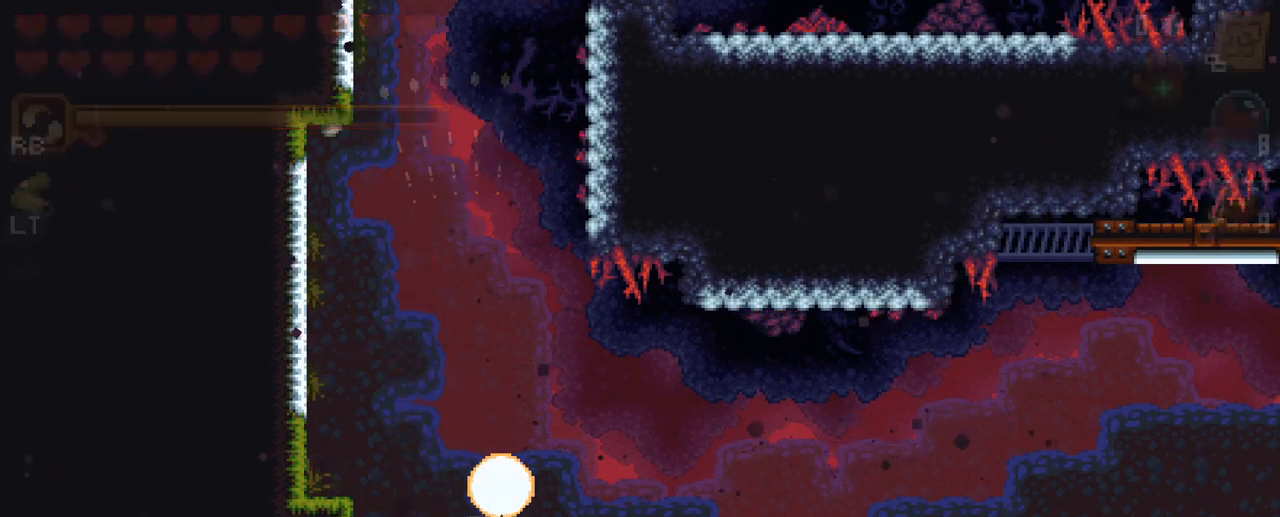
{"buttons": [], "left_stick": "center", "right_stick": "center", "events": []}
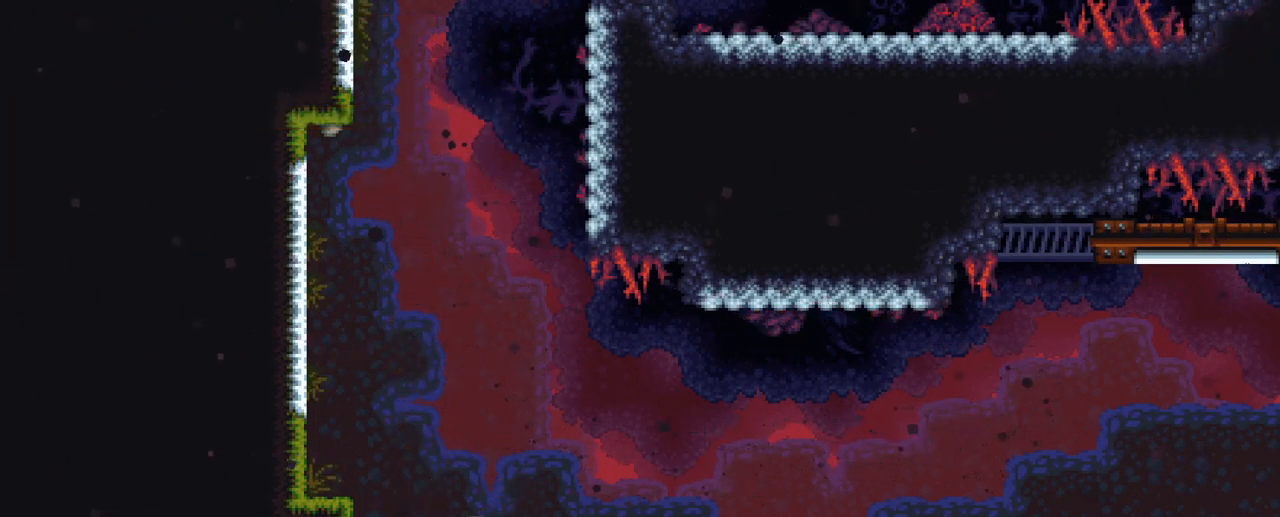
{"buttons": [], "left_stick": "center", "right_stick": "center", "events": []}
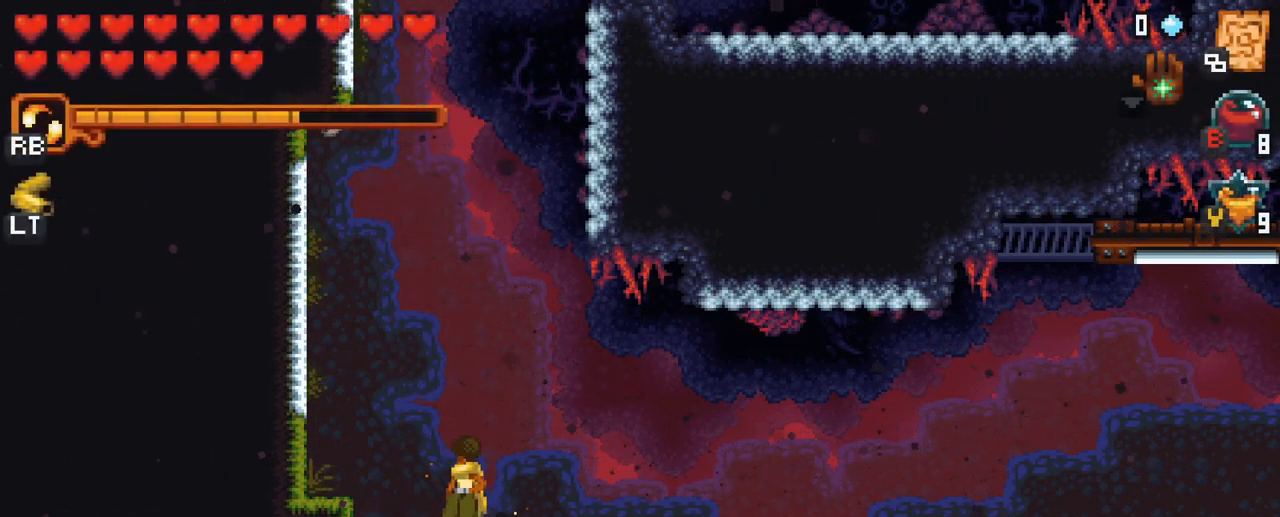
{"buttons": [], "left_stick": "center", "right_stick": "center", "events": []}
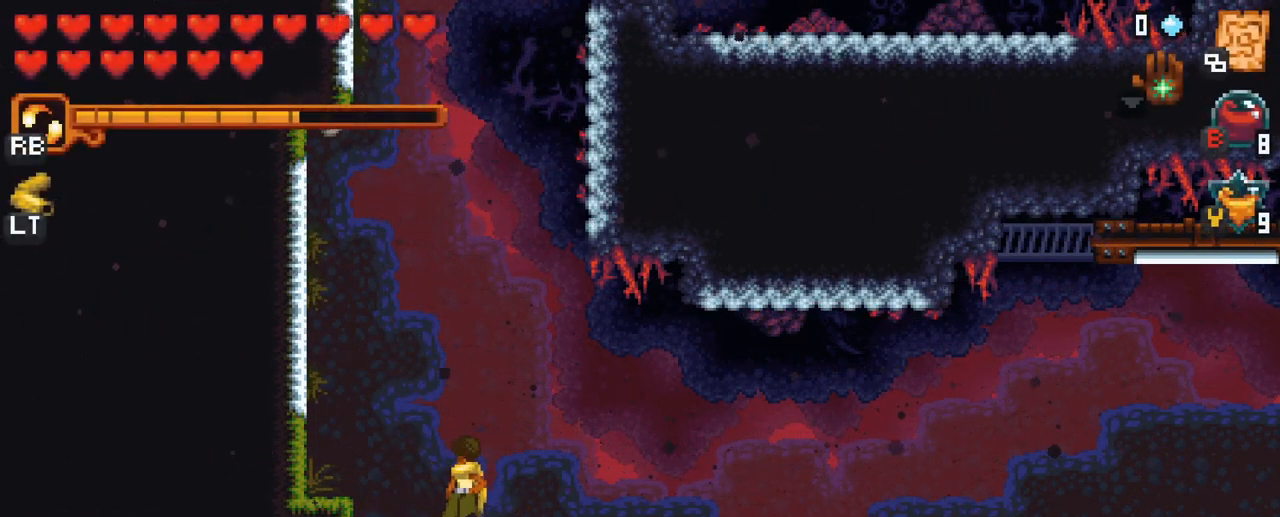
{"buttons": [], "left_stick": "center", "right_stick": "center", "events": []}
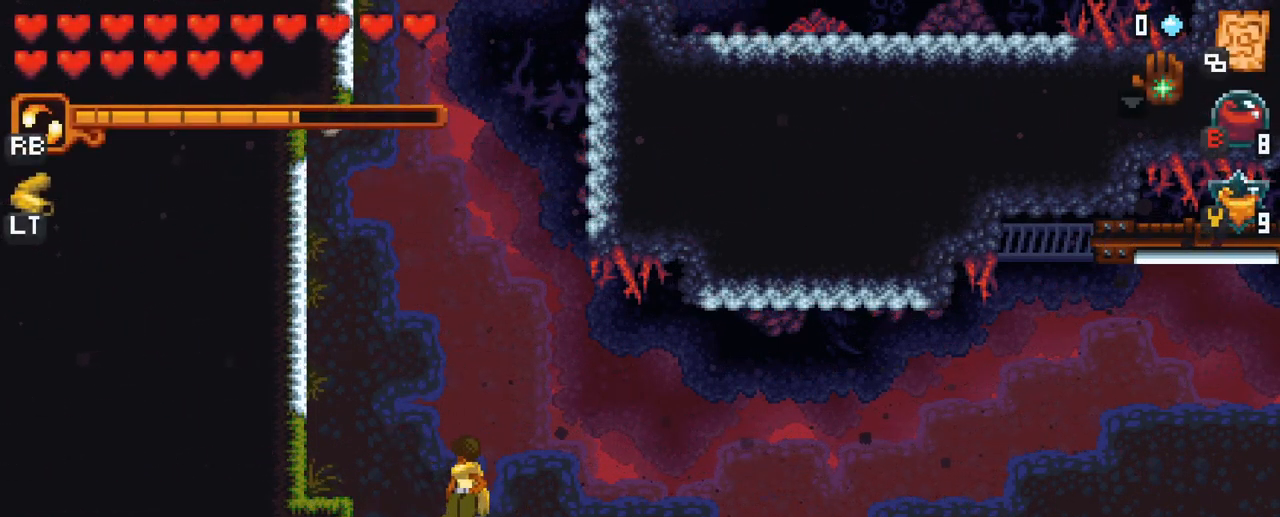
{"buttons": [], "left_stick": "center", "right_stick": "center", "events": []}
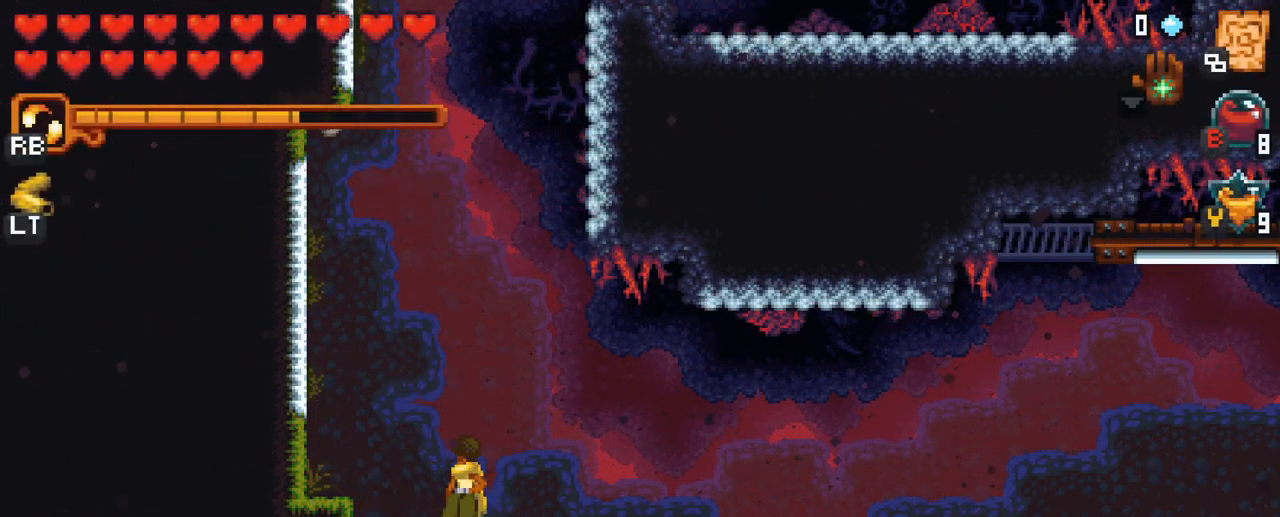
{"buttons": [], "left_stick": "center", "right_stick": "center", "events": []}
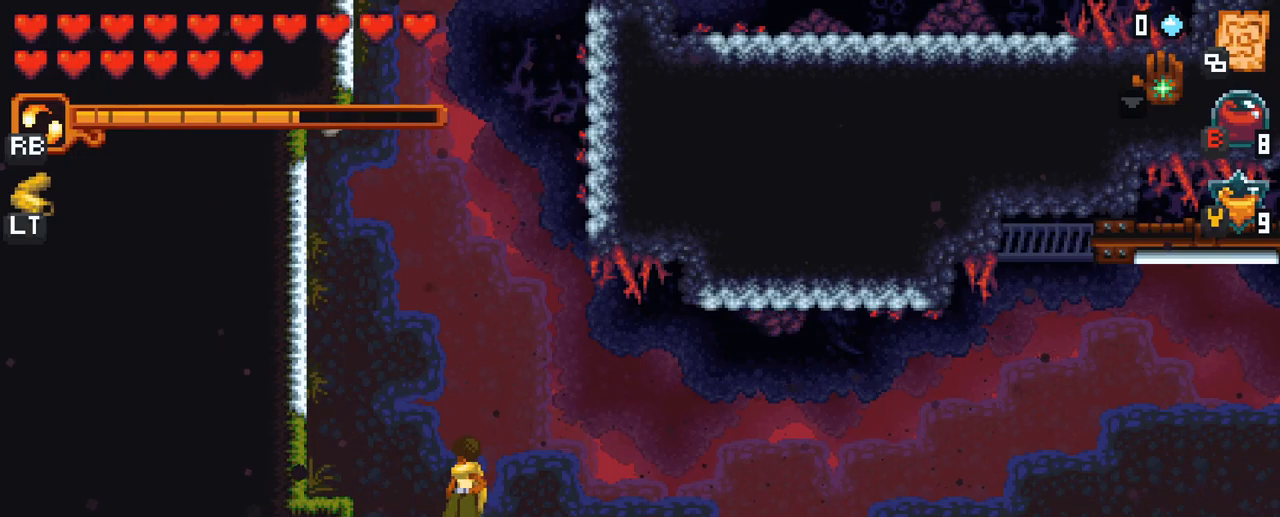
{"buttons": [], "left_stick": "center", "right_stick": "center", "events": []}
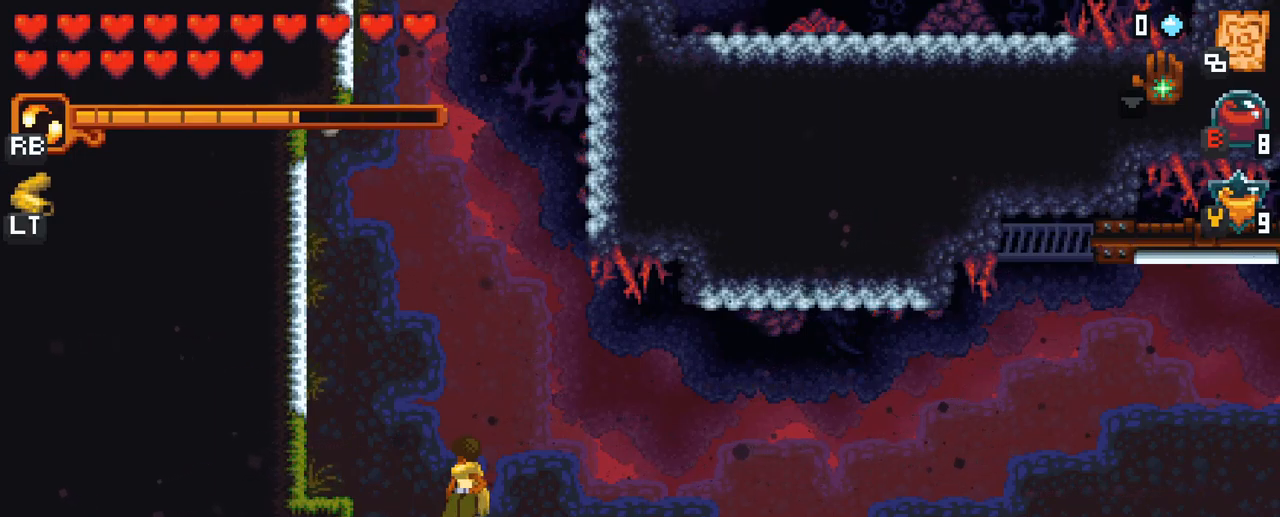
{"buttons": [], "left_stick": "center", "right_stick": "center", "events": []}
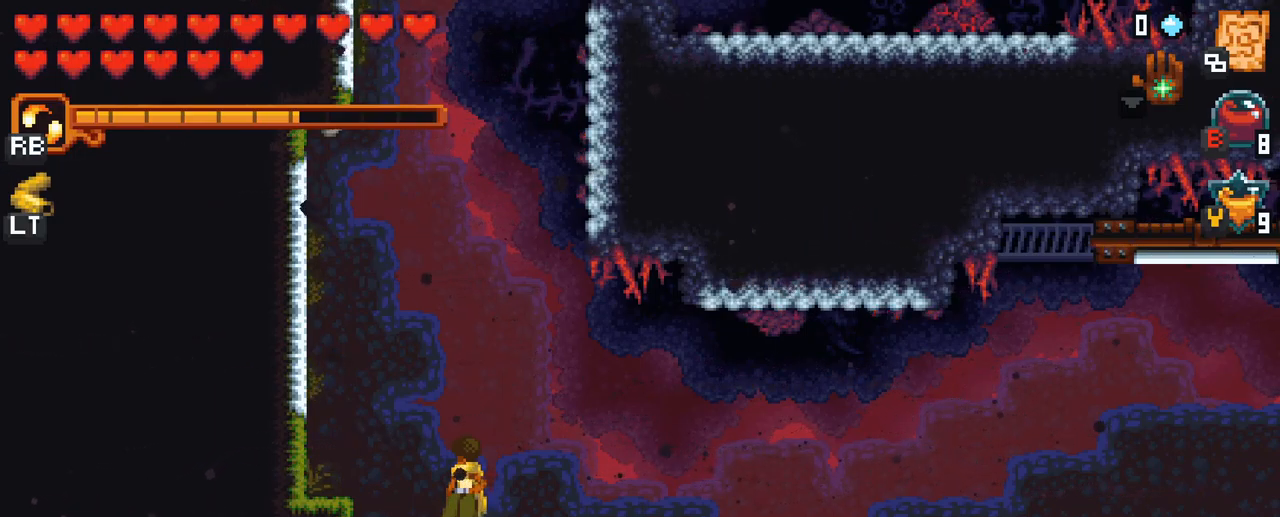
{"buttons": [], "left_stick": "center", "right_stick": "center", "events": [[250, "L1", "down"], [317, "L1", "up"]]}